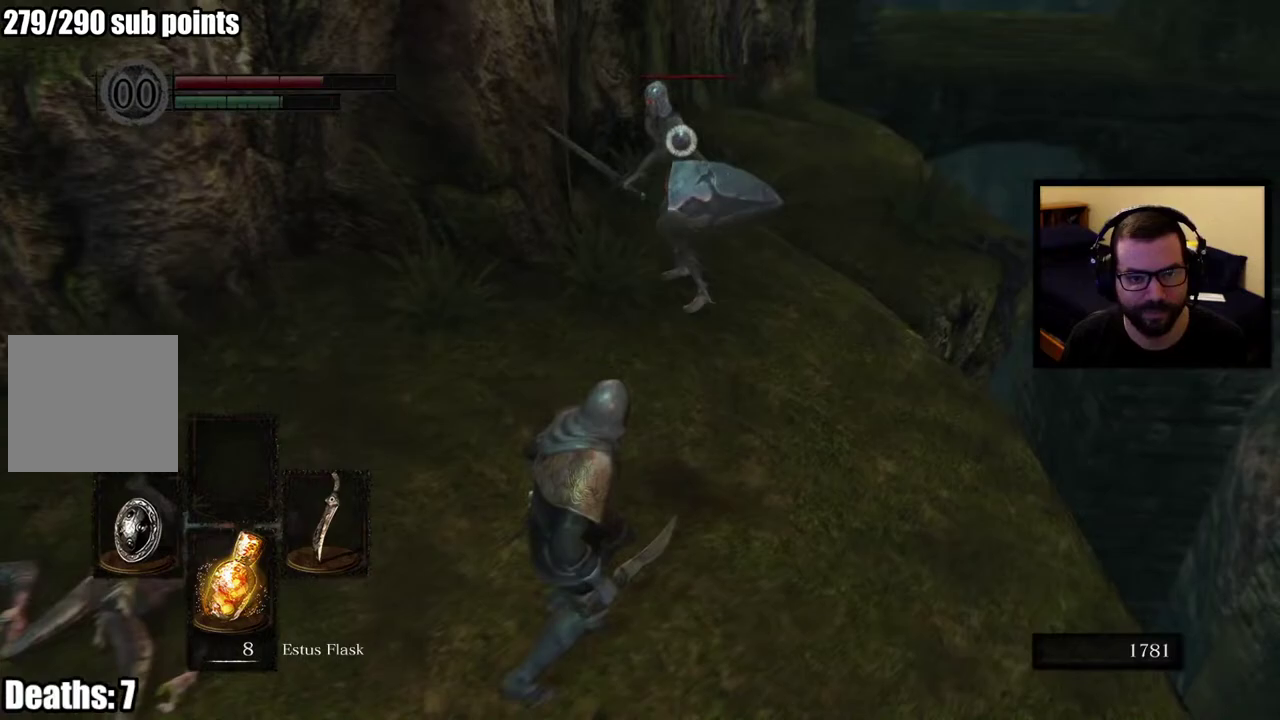
Gameplay with a controller (PlayStation layout); each line is a JSON object with the inputs held at the frame after it. "button_events" lists button changes between this image and that frame as [ms after this image, input, new state], when the widget could be followed in between (sticks are given only as held states). This overlay highlights the sticks when they move; stick clicks (L3 R3) are not distinguishable. Not read: L1.
{"buttons": [], "left_stick": "down-left", "right_stick": "center", "button_events": []}
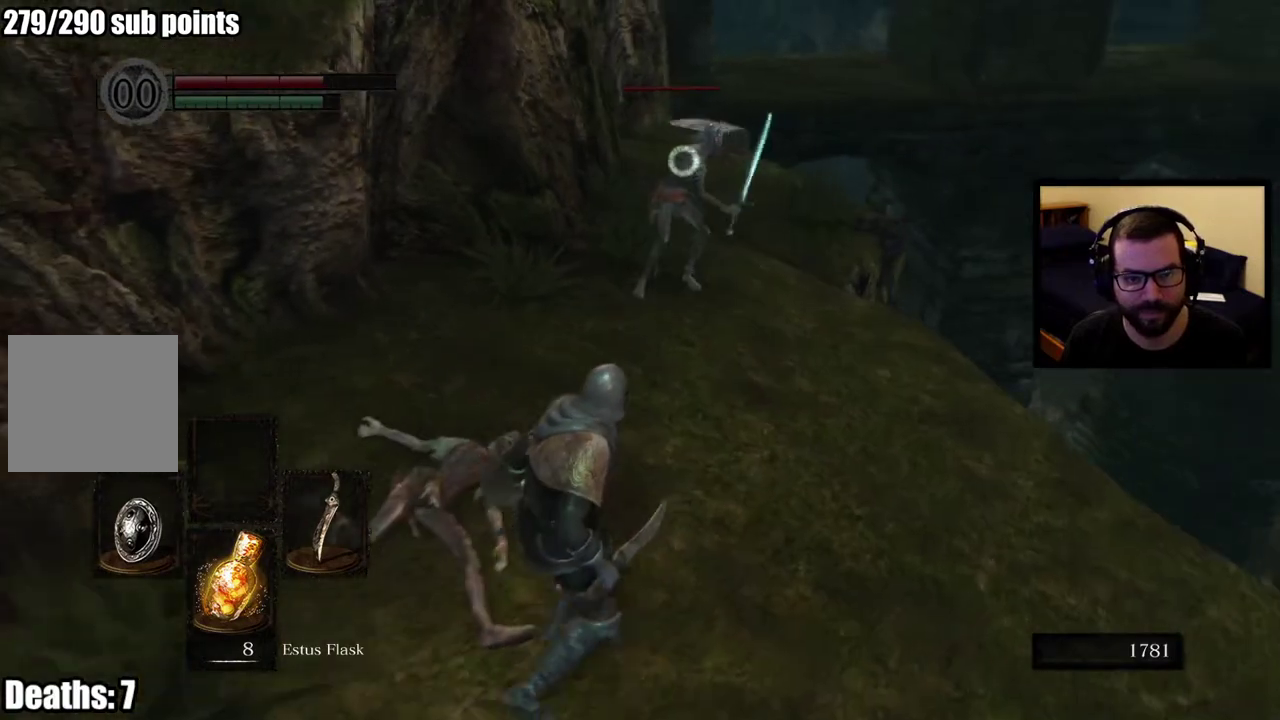
{"buttons": [], "left_stick": "down-left", "right_stick": "center", "button_events": [[417, "R3", "down"], [500, "R3", "up"]]}
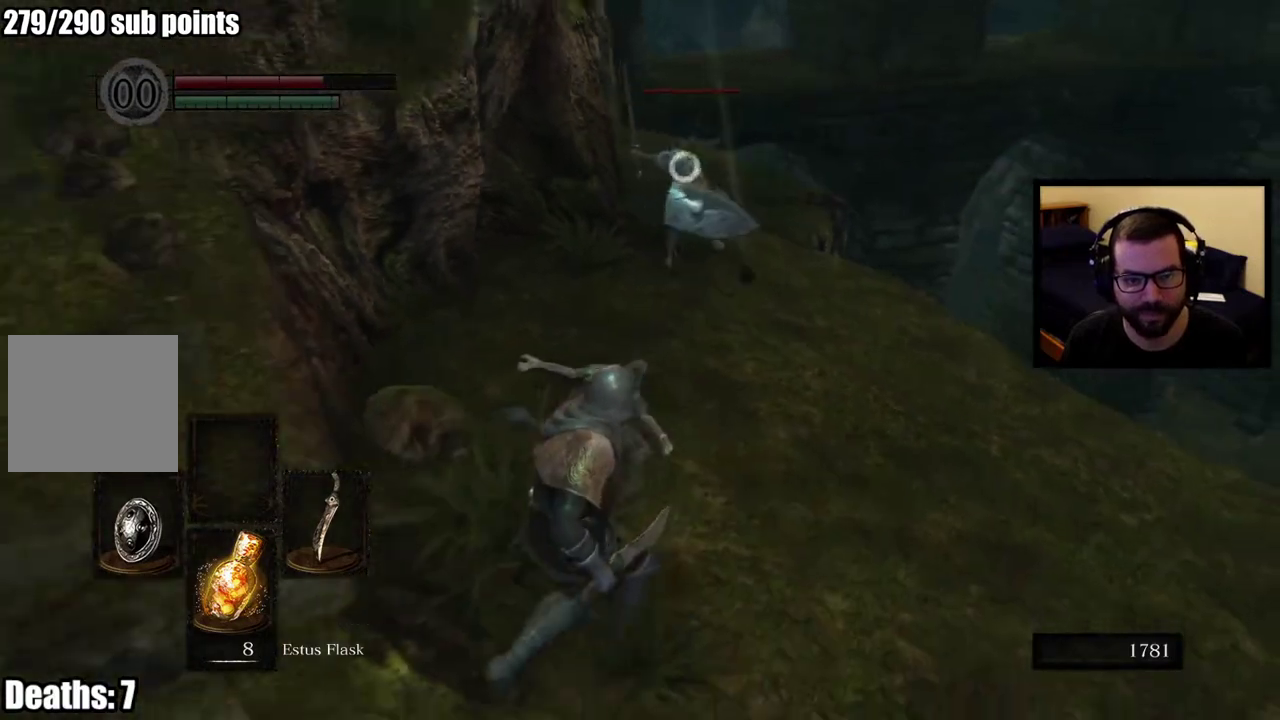
{"buttons": [], "left_stick": "down-left", "right_stick": "center", "button_events": []}
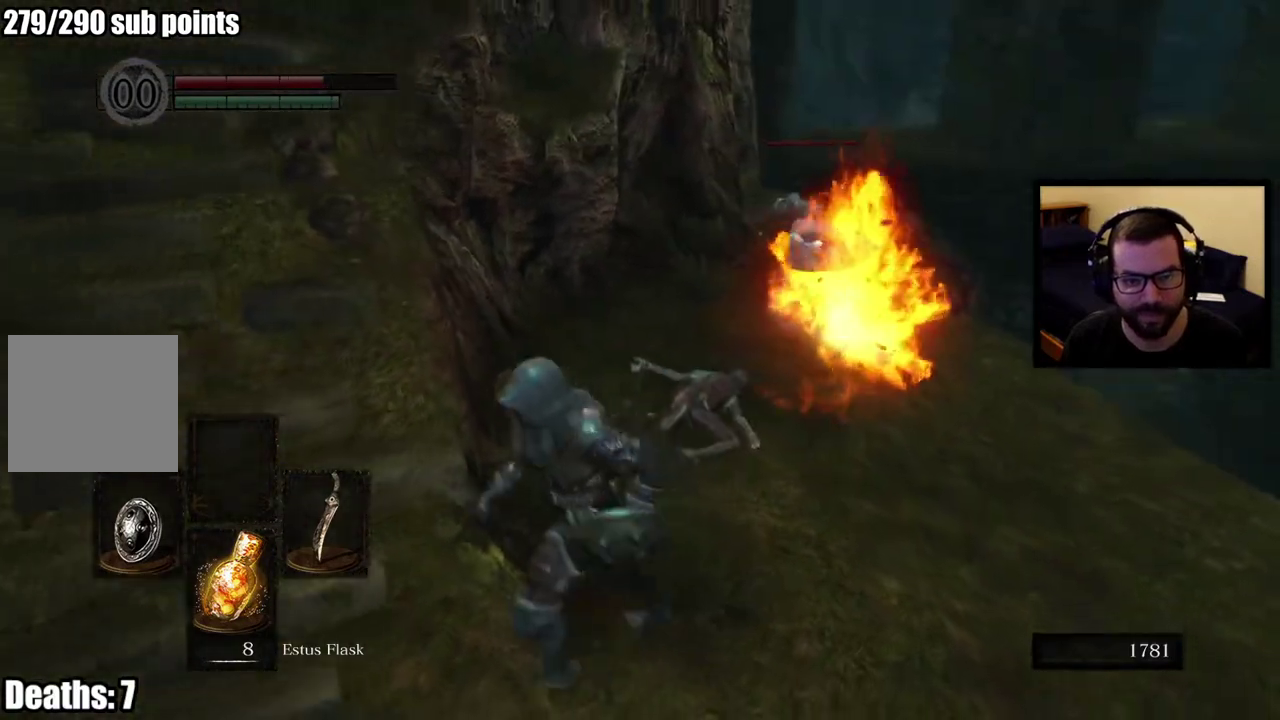
{"buttons": ["CIRCLE"], "left_stick": "up-right", "right_stick": "center", "button_events": [[200, "CIRCLE", "down"]]}
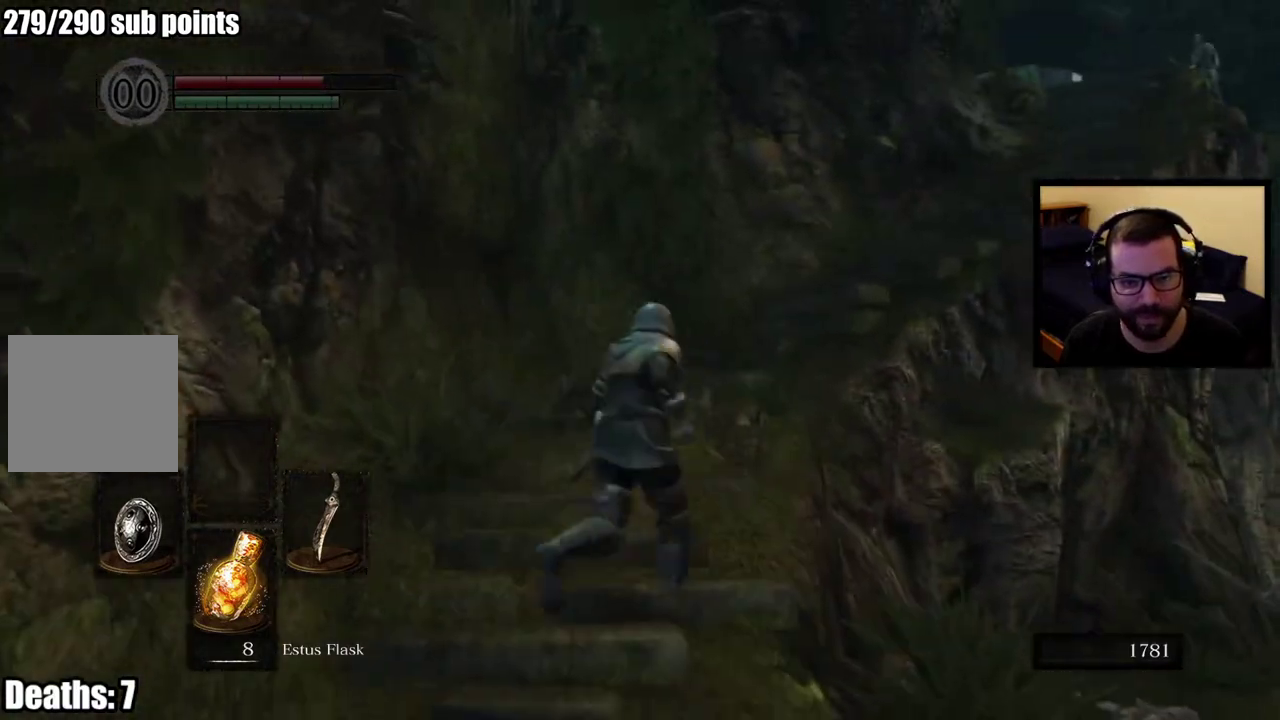
{"buttons": ["CIRCLE"], "left_stick": "up", "right_stick": "center", "button_events": []}
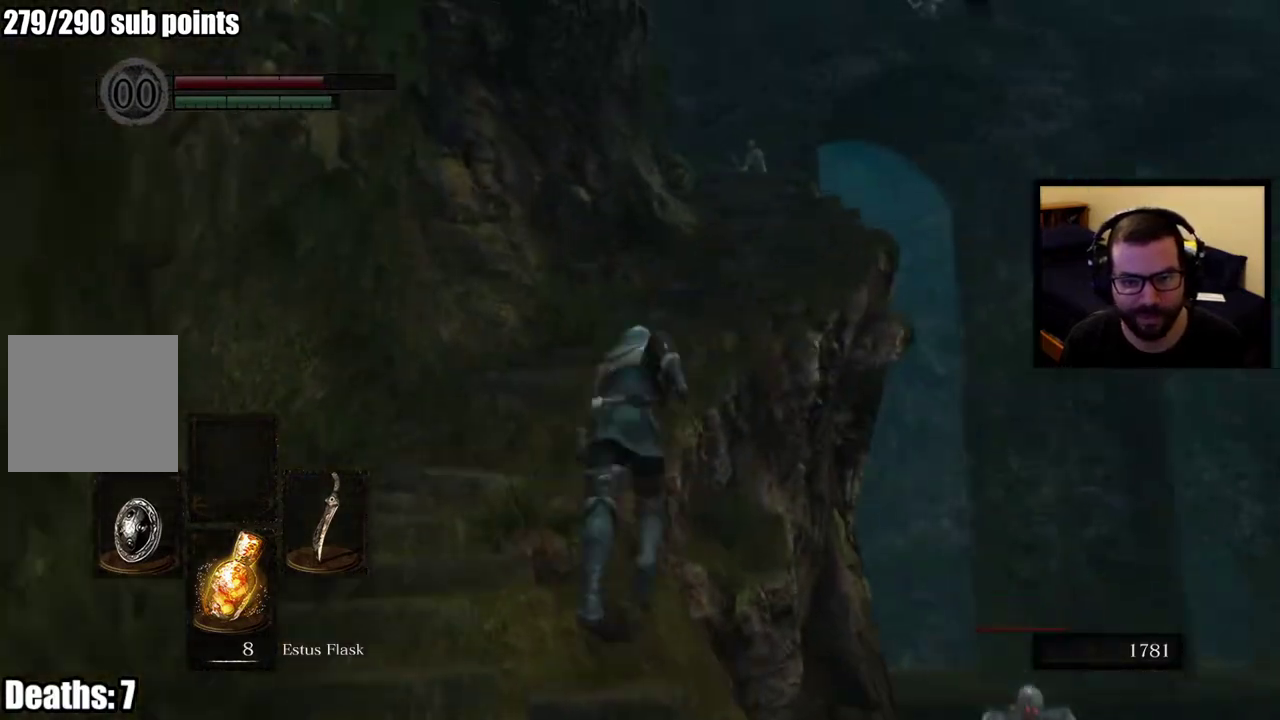
{"buttons": ["CIRCLE"], "left_stick": "up-left", "right_stick": "center", "button_events": []}
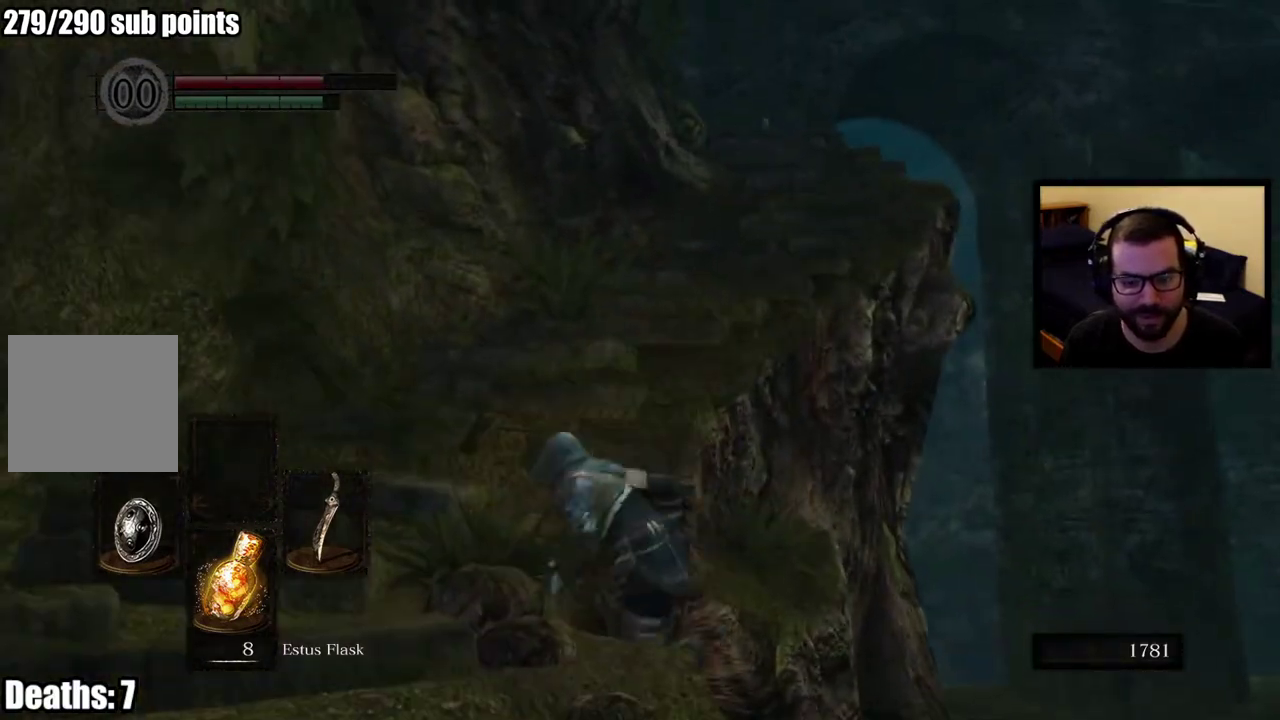
{"buttons": ["CIRCLE"], "left_stick": "right", "right_stick": "down-left", "button_events": []}
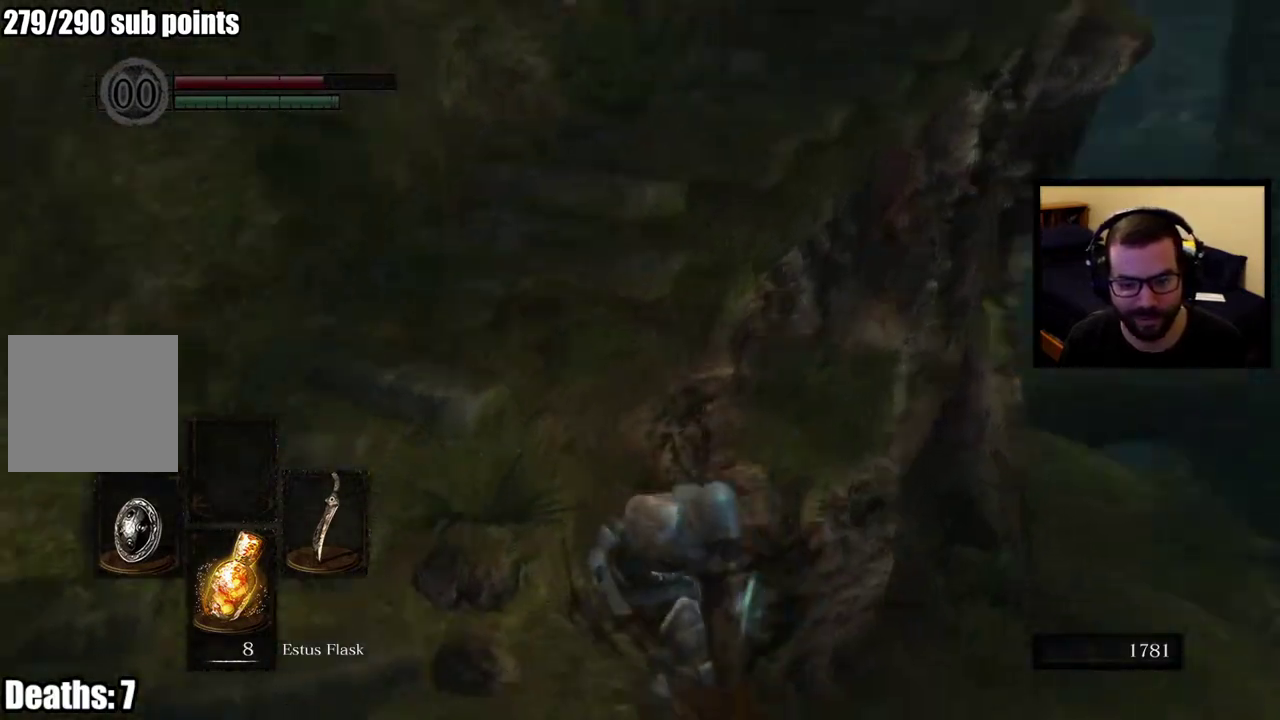
{"buttons": ["CIRCLE"], "left_stick": "down", "right_stick": "center", "button_events": []}
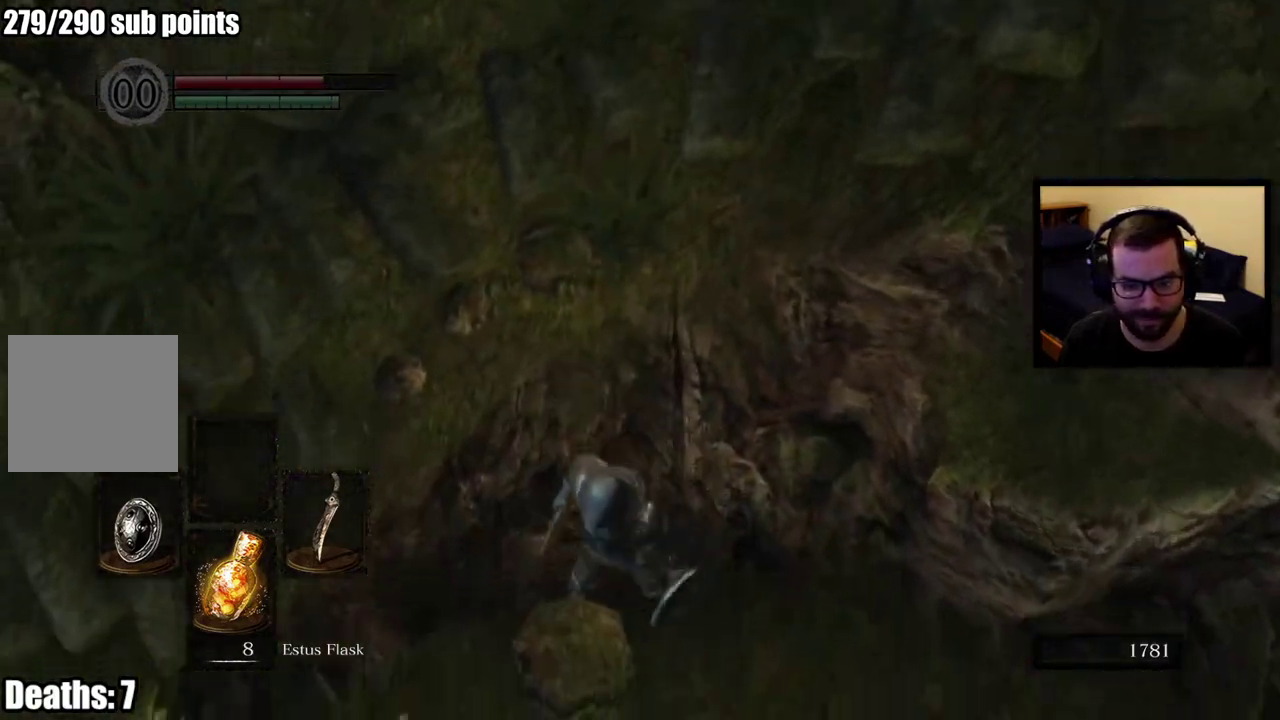
{"buttons": ["CIRCLE"], "left_stick": "down-left", "right_stick": "center", "button_events": []}
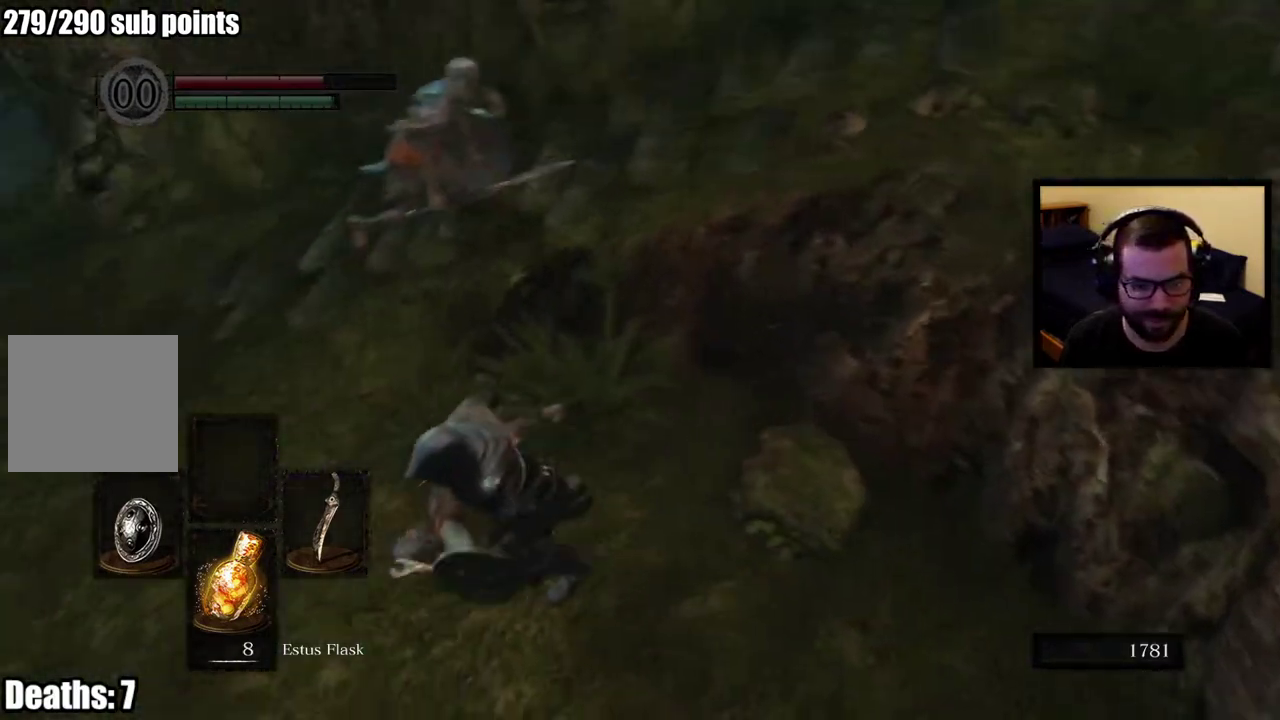
{"buttons": ["CIRCLE"], "left_stick": "up-left", "right_stick": "right", "button_events": []}
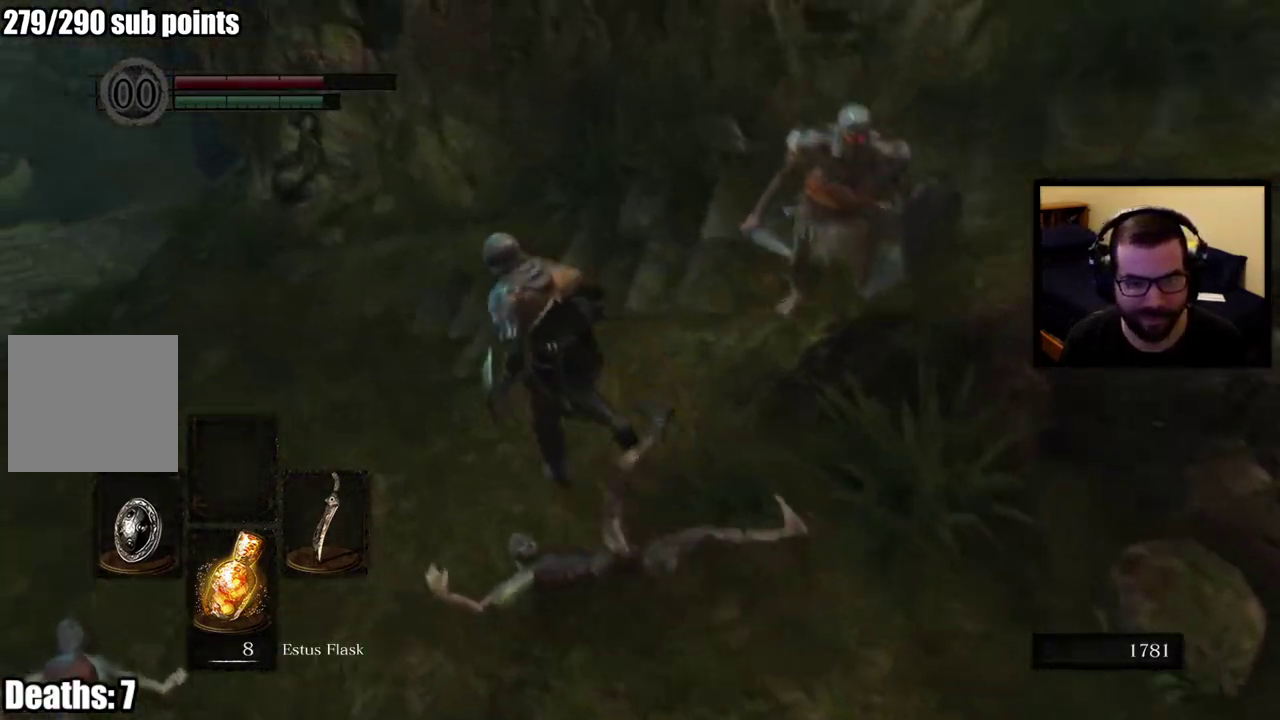
{"buttons": ["CIRCLE"], "left_stick": "down-left", "right_stick": "right", "button_events": [[333, "R3", "down"], [417, "R3", "up"]]}
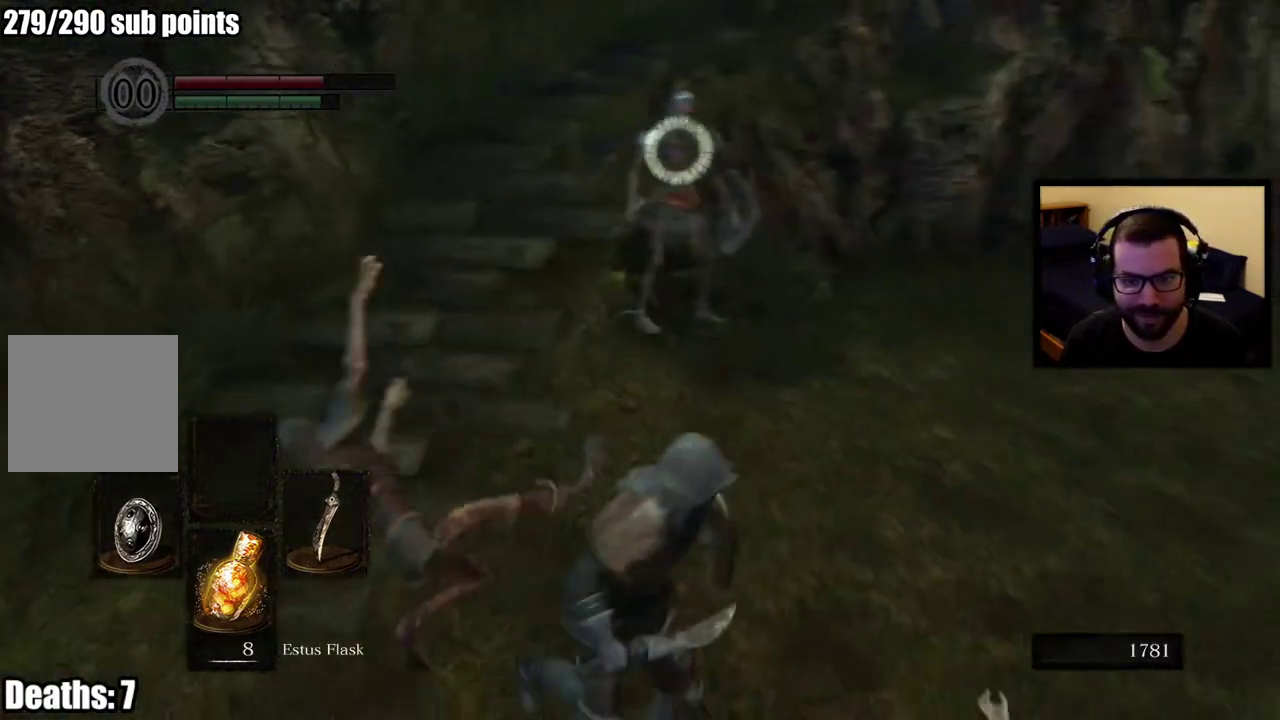
{"buttons": [], "left_stick": "up", "right_stick": "center", "button_events": [[167, "CIRCLE", "up"]]}
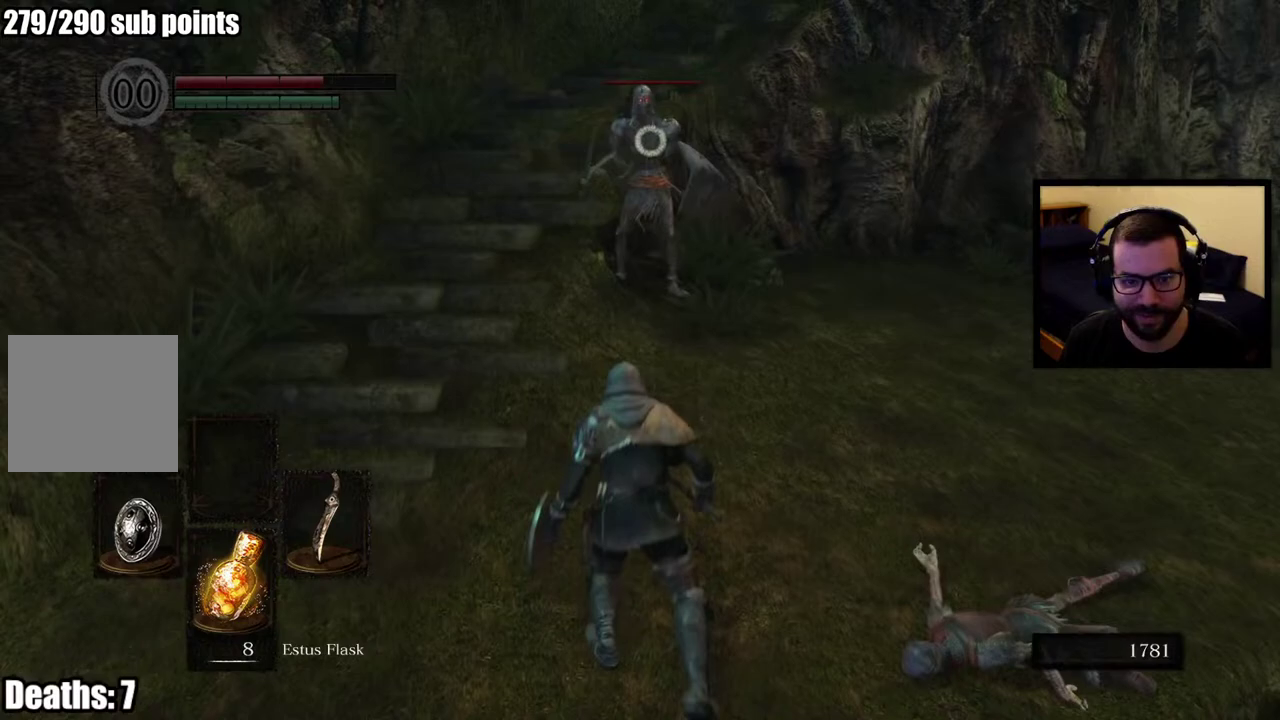
{"buttons": [], "left_stick": "down-left", "right_stick": "center", "button_events": []}
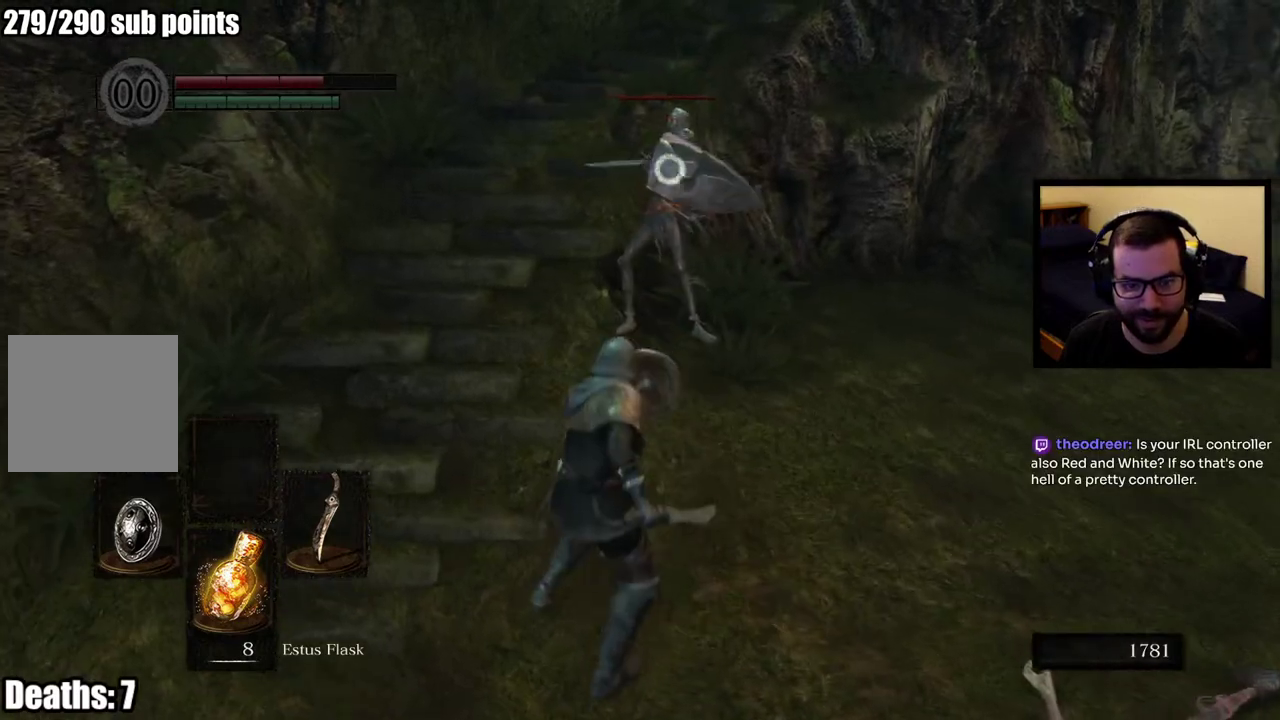
{"buttons": [], "left_stick": "down", "right_stick": "center", "button_events": []}
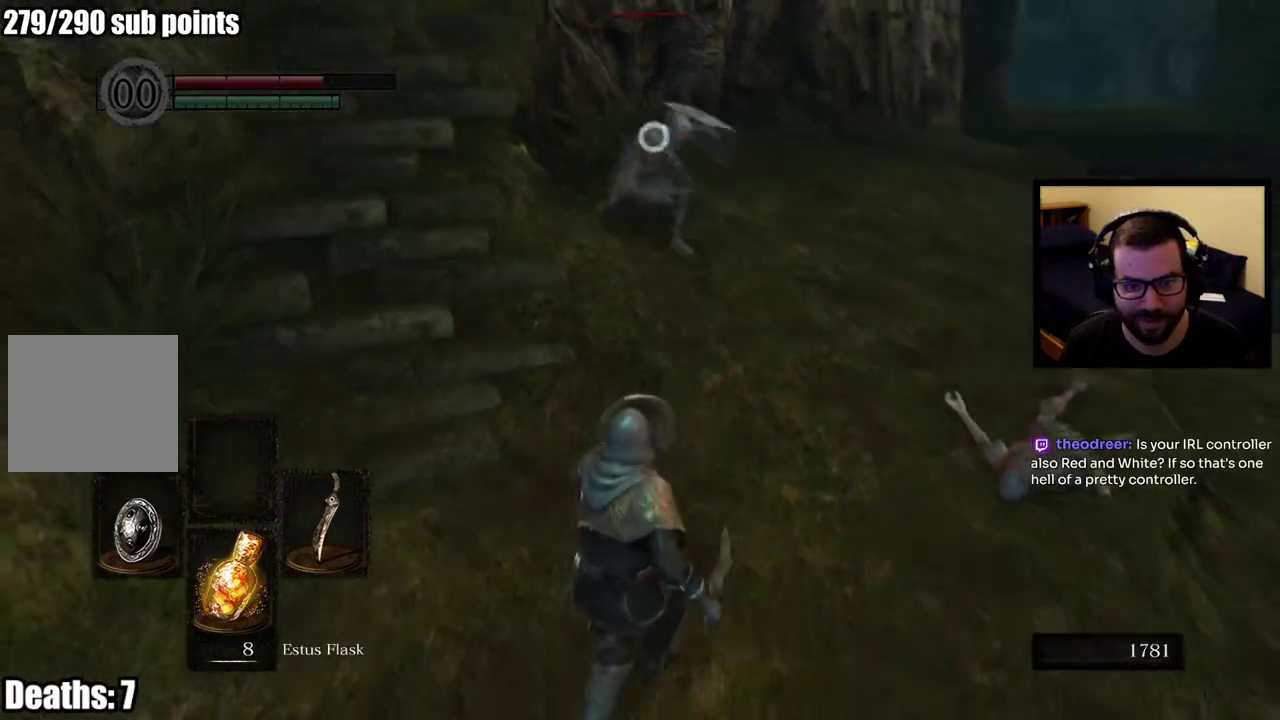
{"buttons": [], "left_stick": "up-left", "right_stick": "center", "button_events": []}
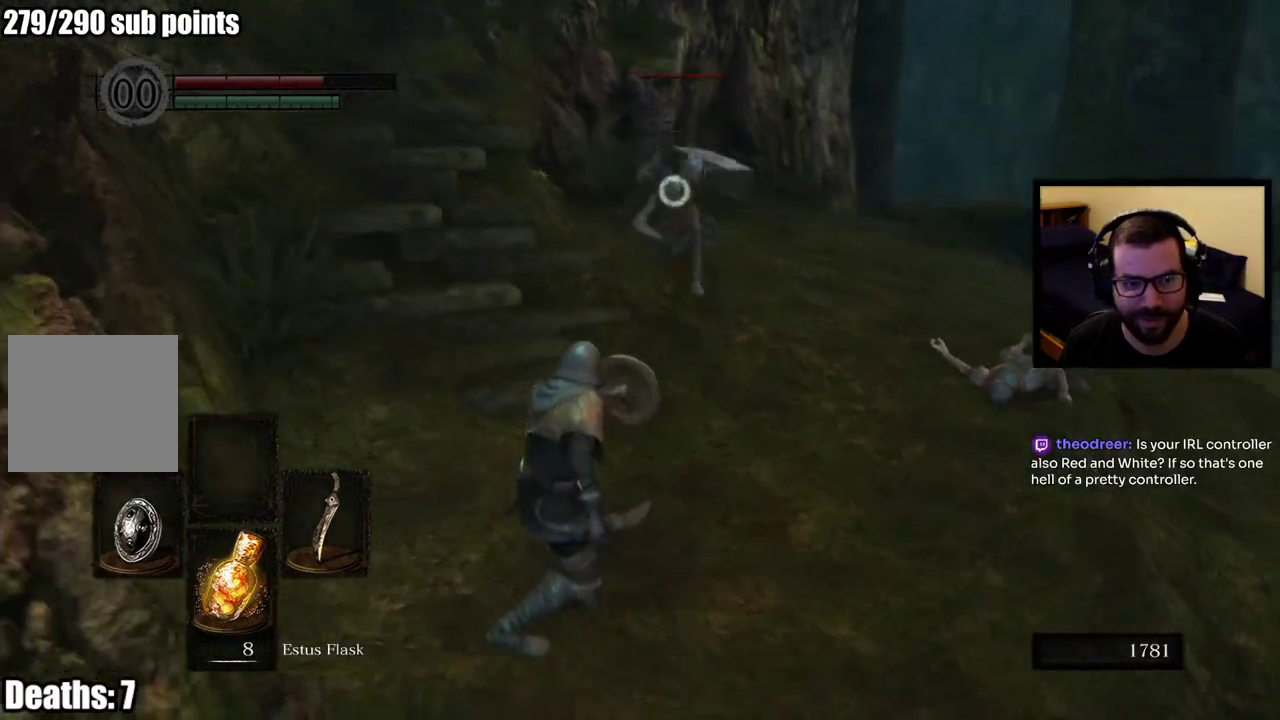
{"buttons": [], "left_stick": "up", "right_stick": "center", "button_events": []}
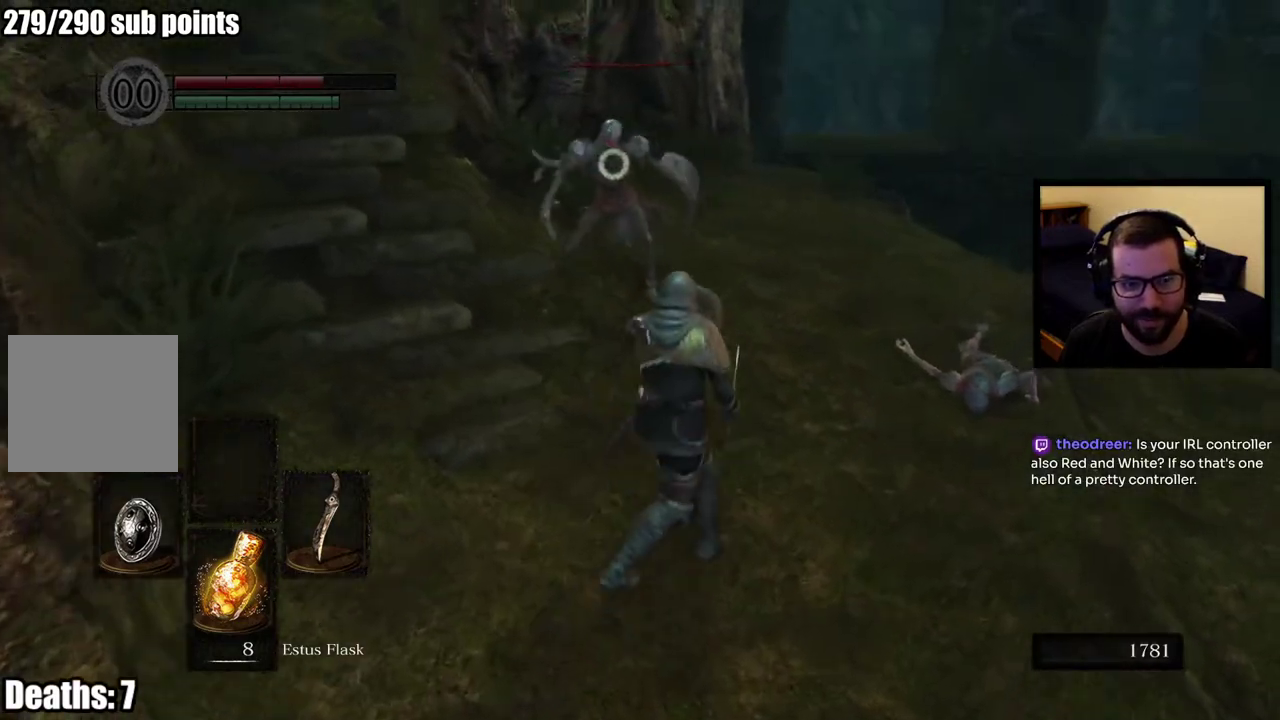
{"buttons": [], "left_stick": "left", "right_stick": "center", "button_events": []}
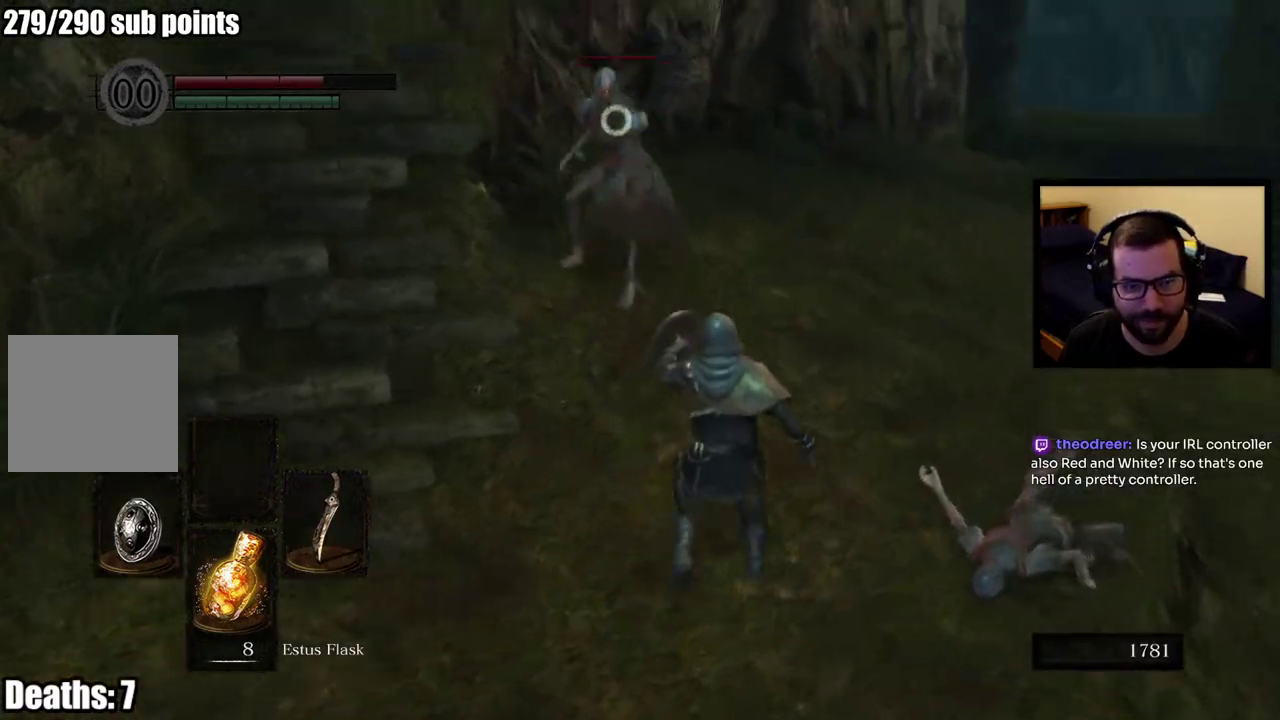
{"buttons": [], "left_stick": "left", "right_stick": "center", "button_events": []}
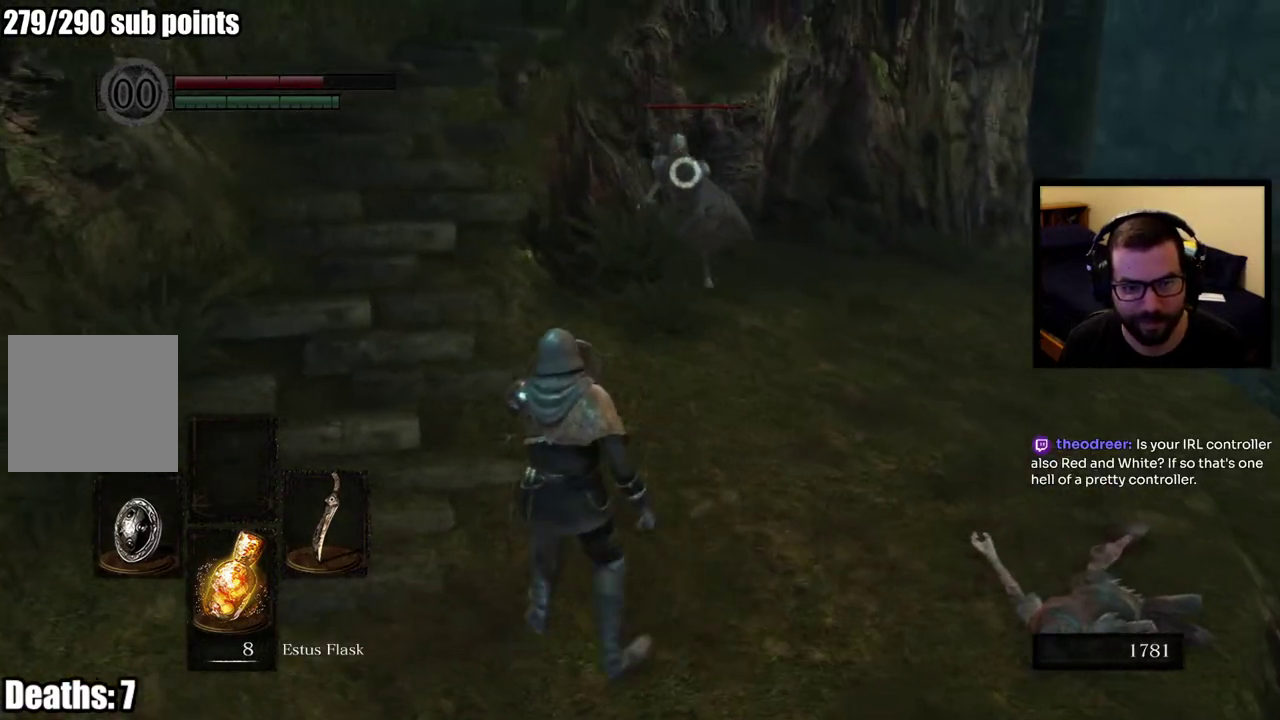
{"buttons": [], "left_stick": "right", "right_stick": "center", "button_events": []}
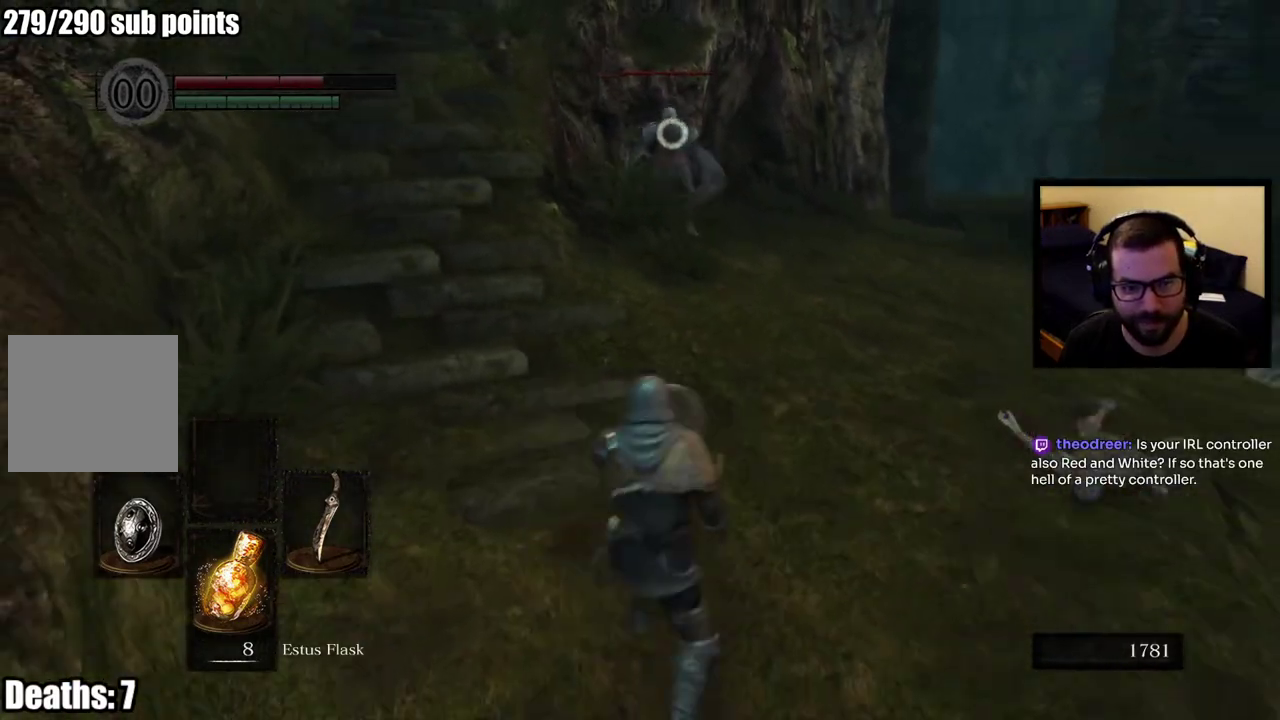
{"buttons": [], "left_stick": "up", "right_stick": "center", "button_events": []}
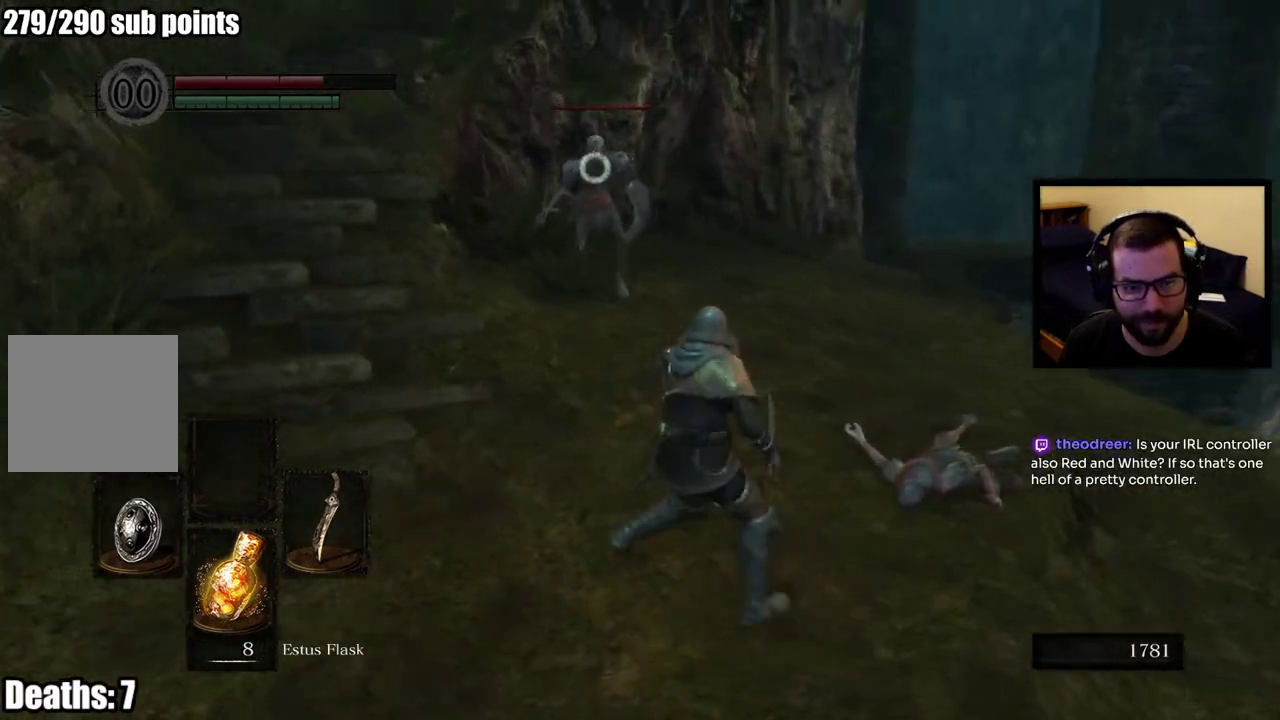
{"buttons": [], "left_stick": "center", "right_stick": "center", "button_events": []}
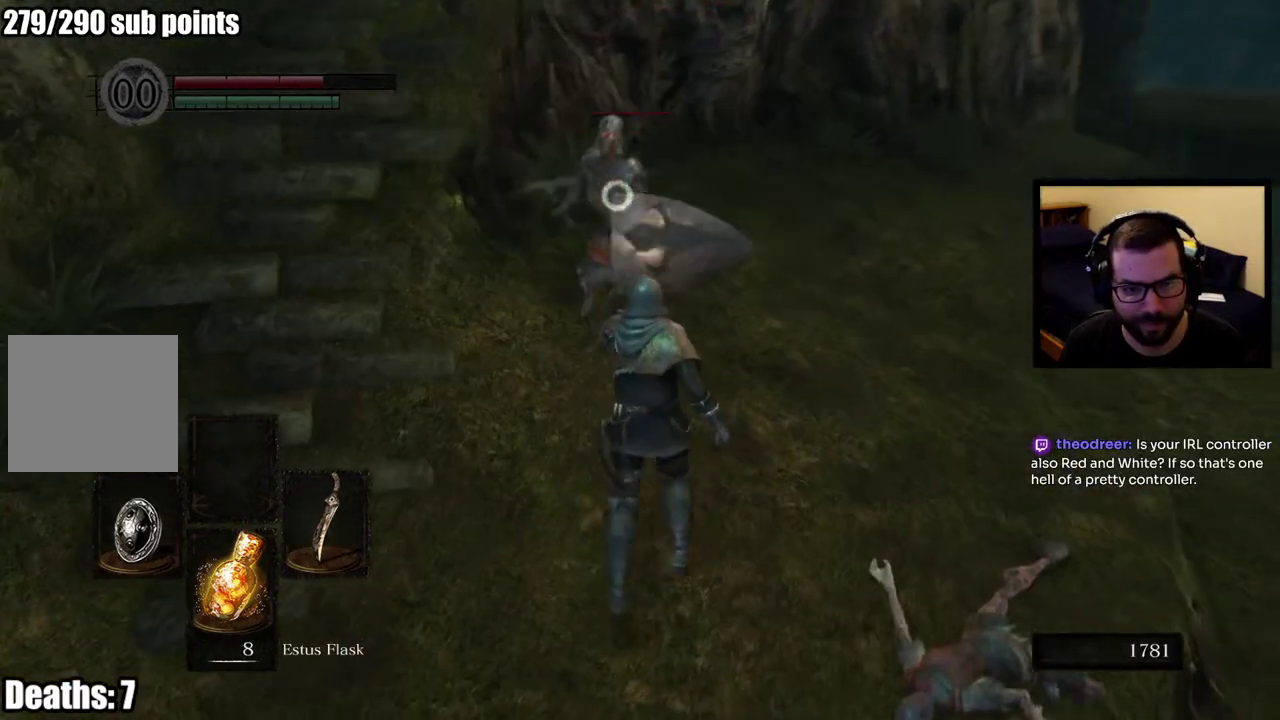
{"buttons": [], "left_stick": "up", "right_stick": "center", "button_events": [[250, "L2", "down"], [417, "L2", "up"]]}
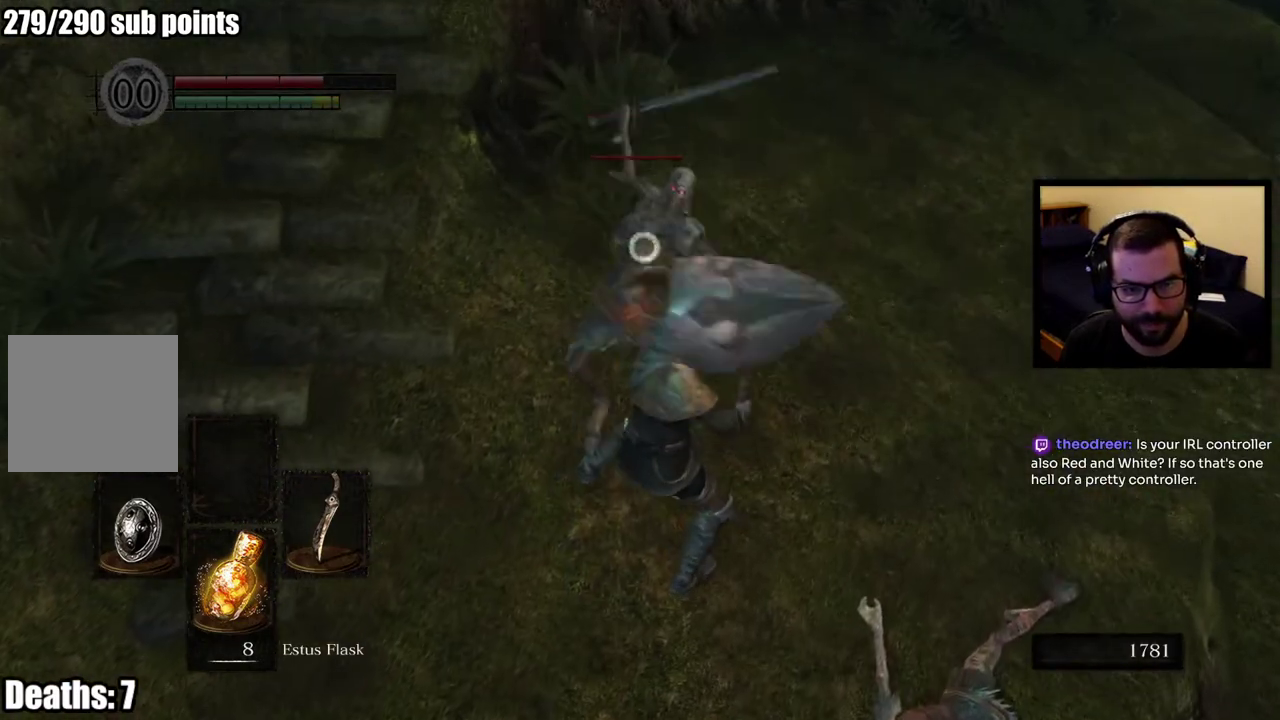
{"buttons": [], "left_stick": "center", "right_stick": "center", "button_events": []}
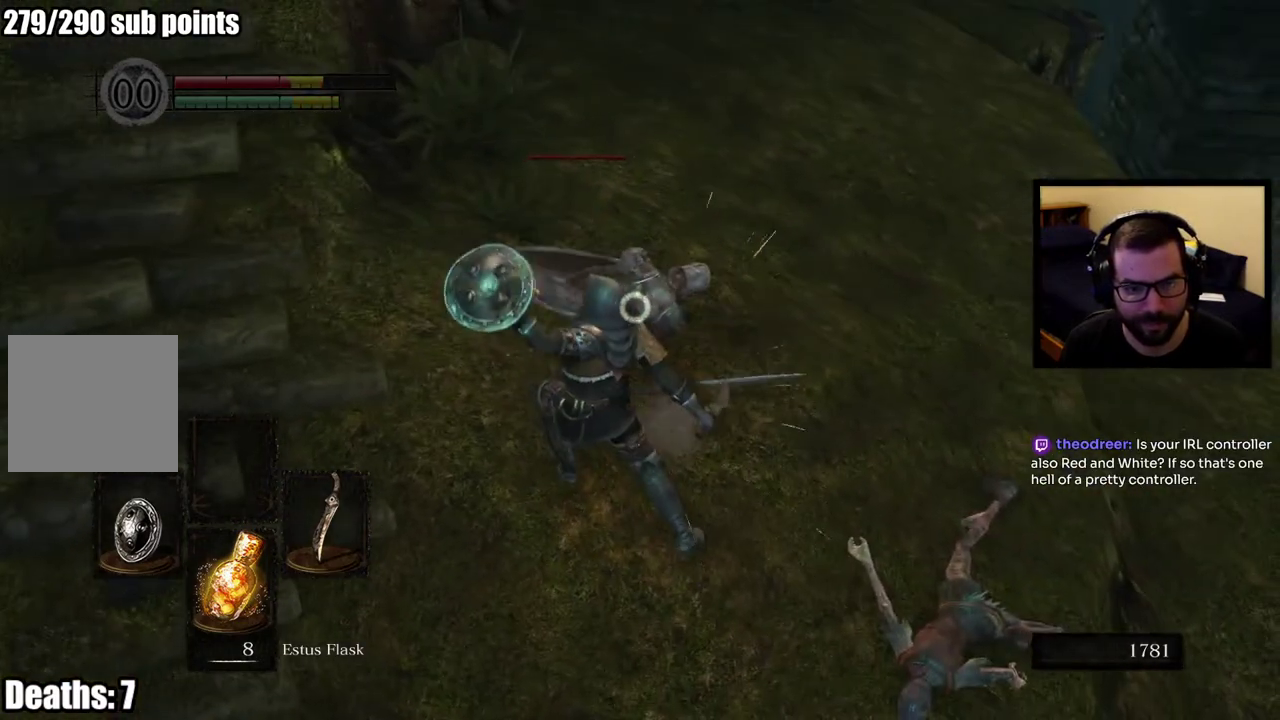
{"buttons": [], "left_stick": "down", "right_stick": "center", "button_events": []}
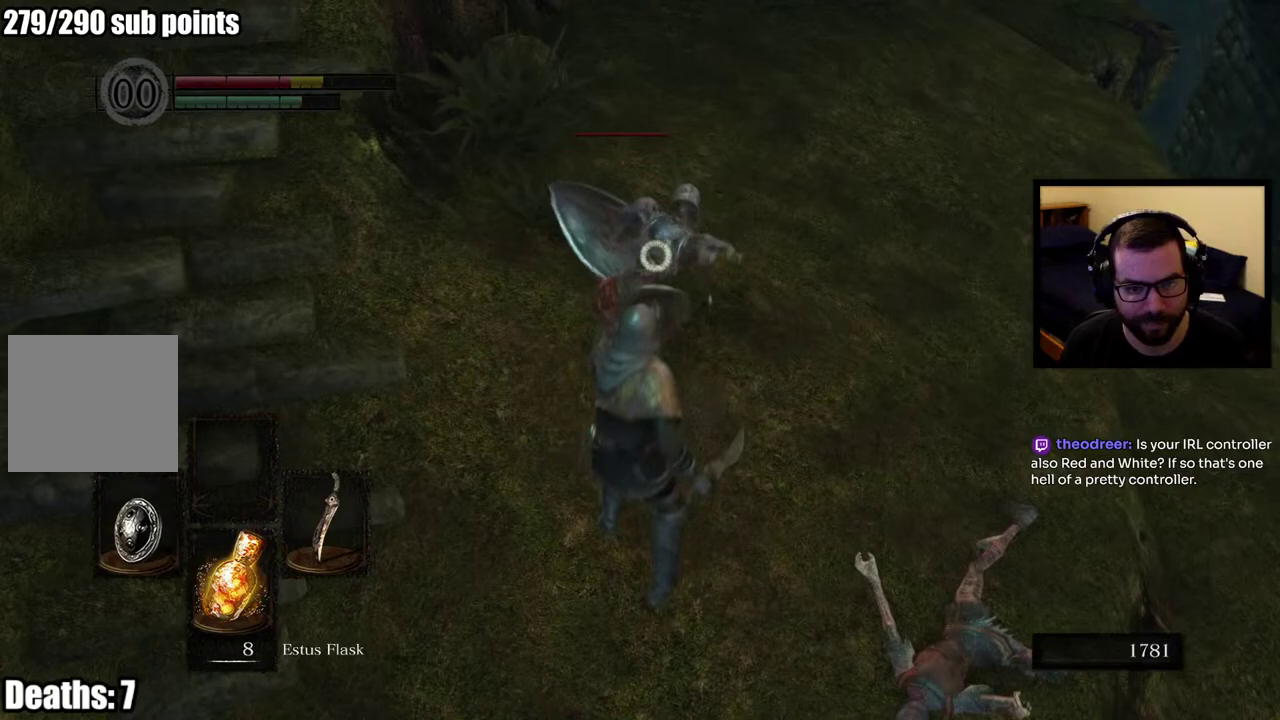
{"buttons": [], "left_stick": "up", "right_stick": "center", "button_events": [[233, "L2", "down"], [383, "L2", "up"]]}
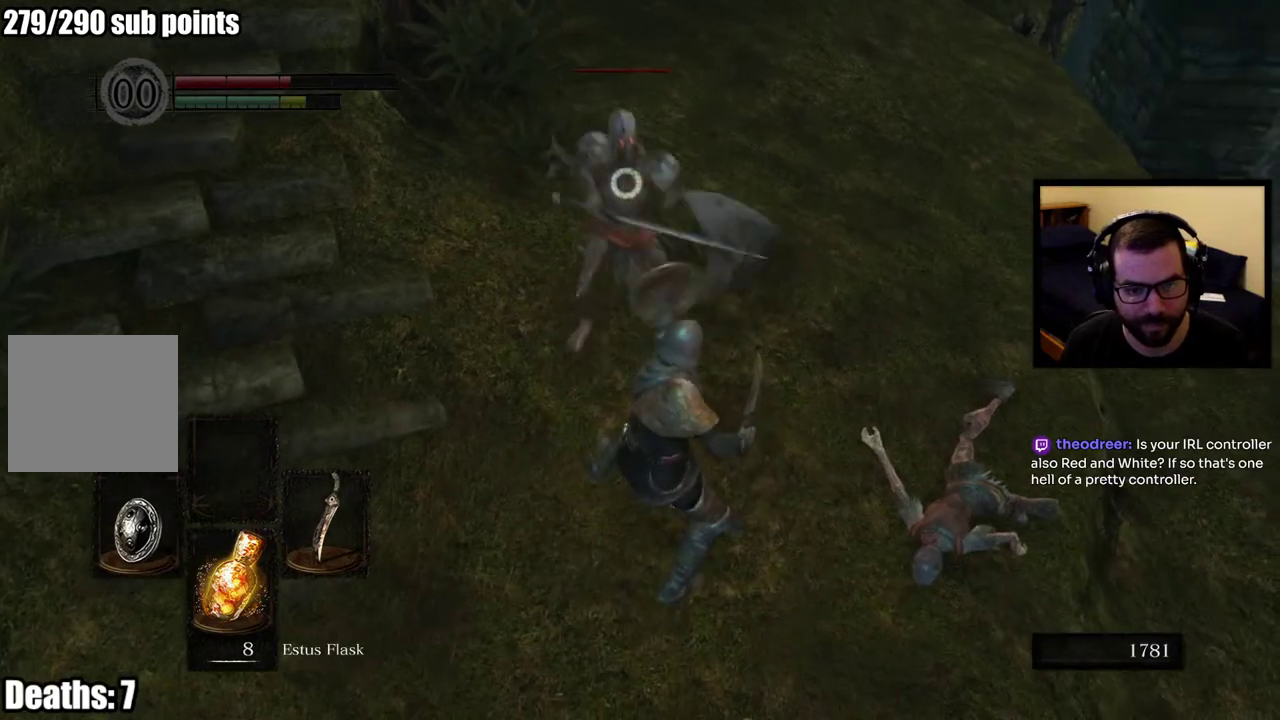
{"buttons": [], "left_stick": "up", "right_stick": "center", "button_events": []}
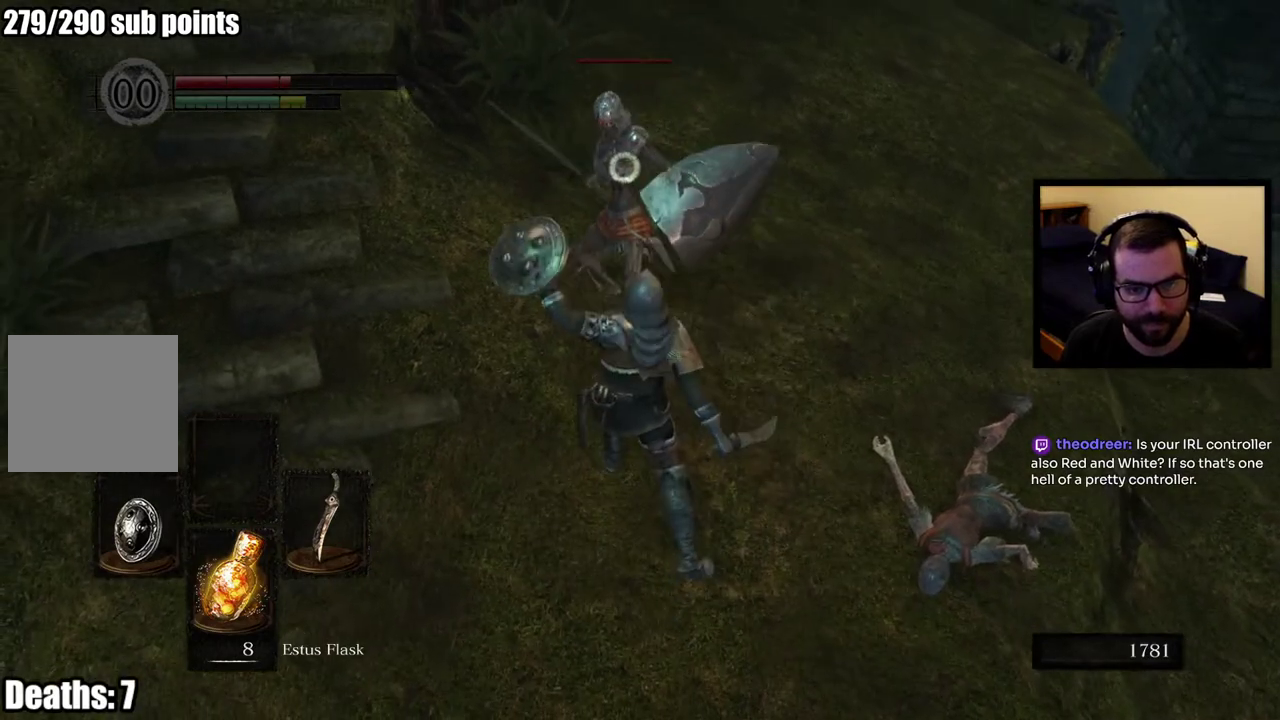
{"buttons": [], "left_stick": "up-left", "right_stick": "center", "button_events": []}
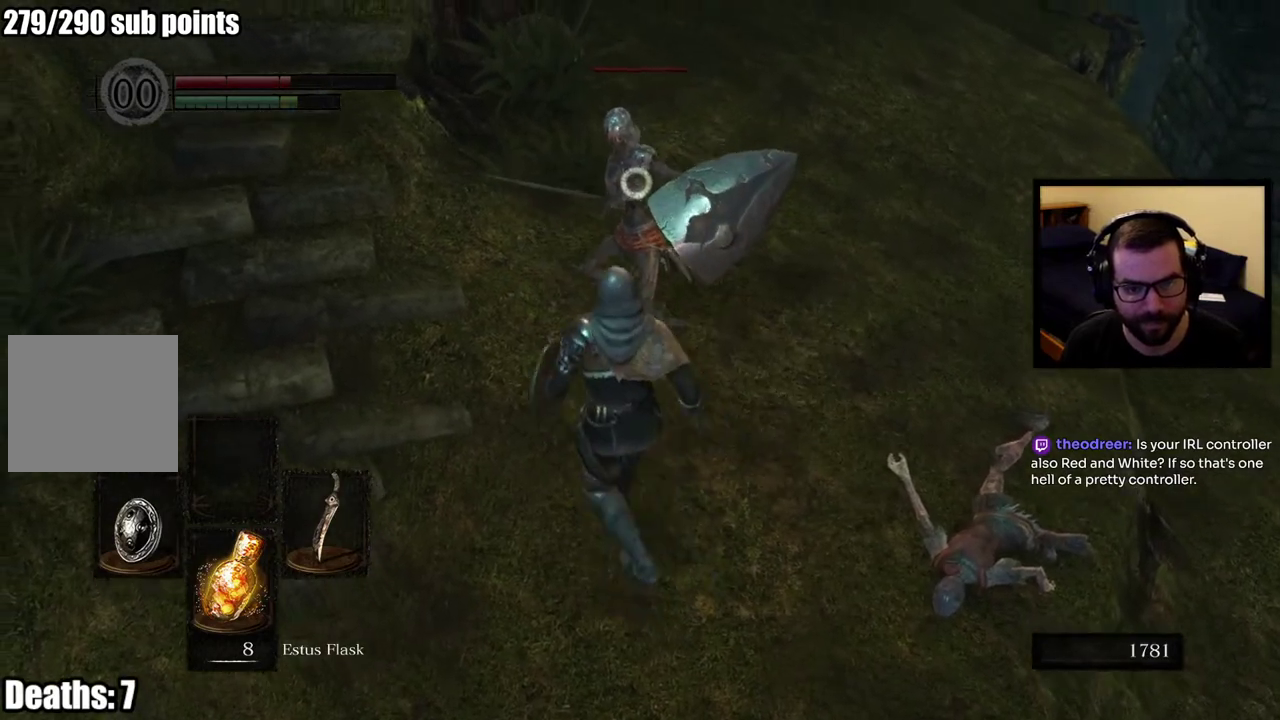
{"buttons": [], "left_stick": "up", "right_stick": "center", "button_events": []}
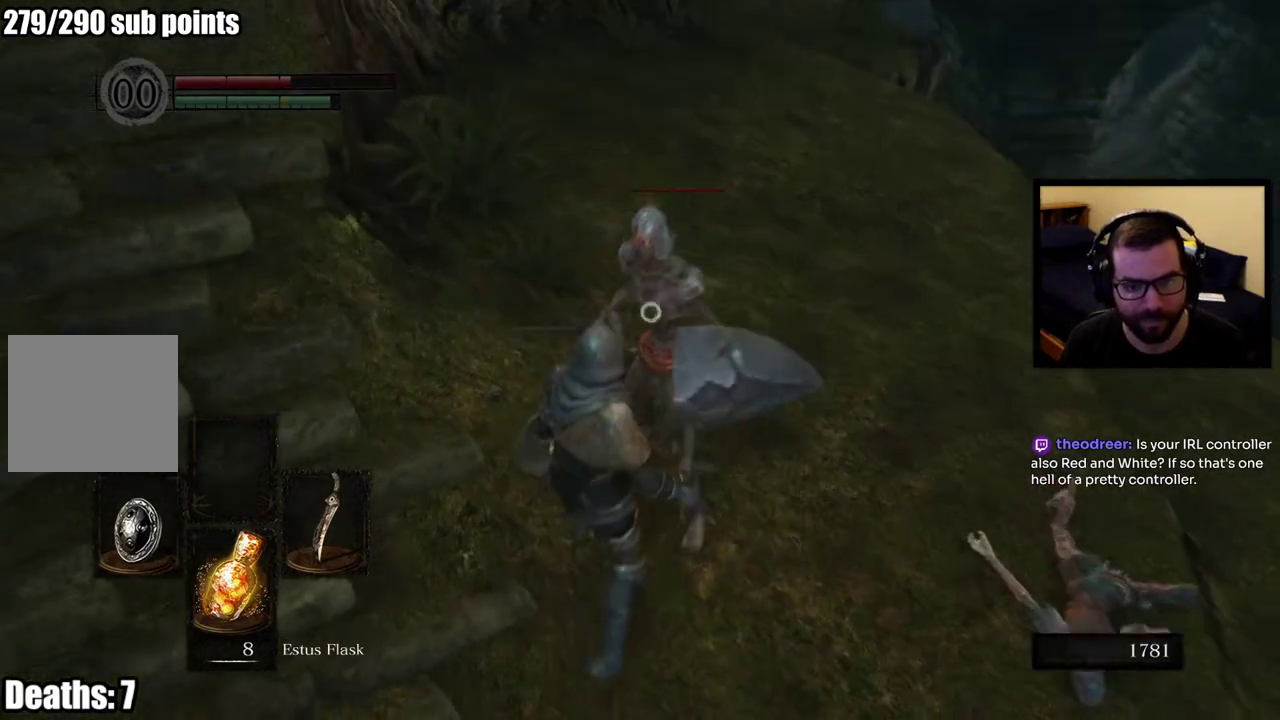
{"buttons": [], "left_stick": "up", "right_stick": "center", "button_events": []}